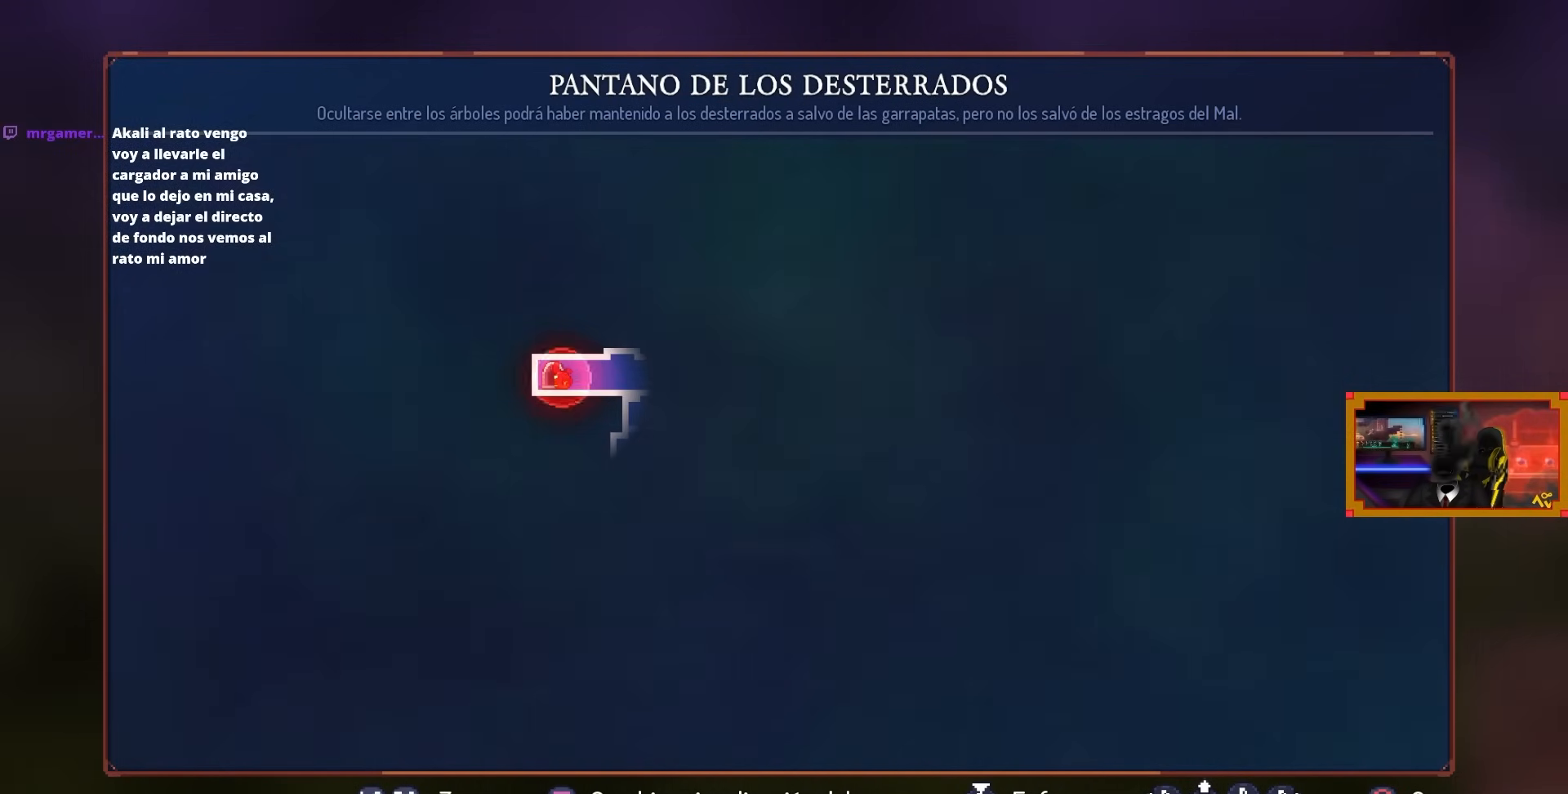
Gameplay with a controller (PlayStation layout); each line is a JSON object with the inputs held at the frame after it. "events" lists button and stick changes between this image and that frame as [ms after this image, input, new state], when the widget could be followed in between.
{"buttons": ["CIRCLE", "DPAD_LEFT"], "left_stick": "center", "right_stick": "center", "events": [[283, "DPAD_DOWN", "down"], [350, "CROSS", "down"], [433, "CIRCLE", "down"], [433, "DPAD_LEFT", "down"], [483, "CROSS", "up"], [483, "DPAD_DOWN", "up"]]}
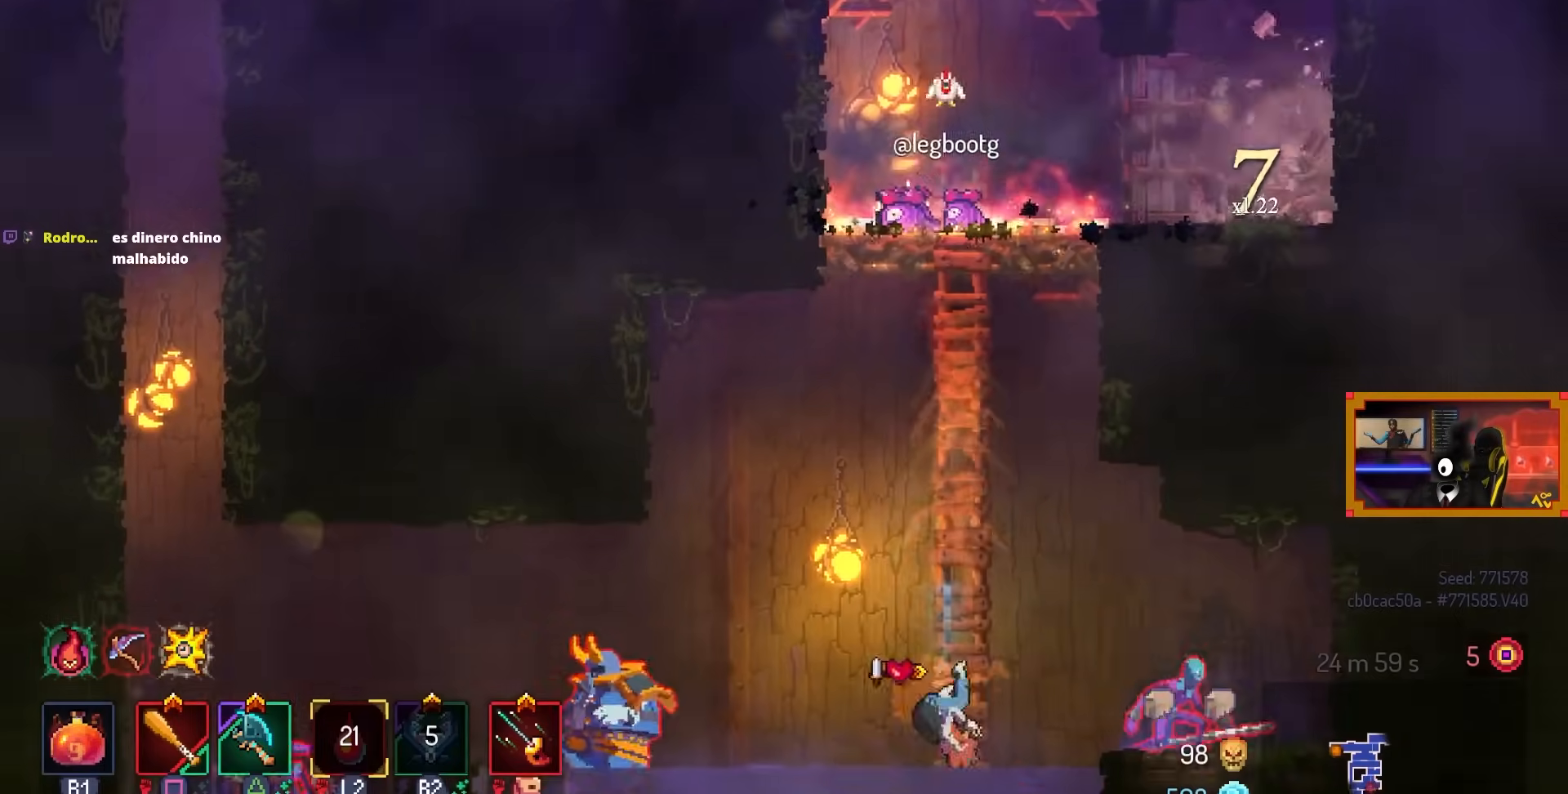
{"buttons": ["SQUARE"], "left_stick": "center", "right_stick": "center", "events": [[50, "CIRCLE", "up"], [117, "DPAD_LEFT", "up"], [167, "TRIANGLE", "down"], [217, "DPAD_LEFT", "down"], [283, "TRIANGLE", "up"], [383, "DPAD_LEFT", "up"], [400, "SQUARE", "down"]]}
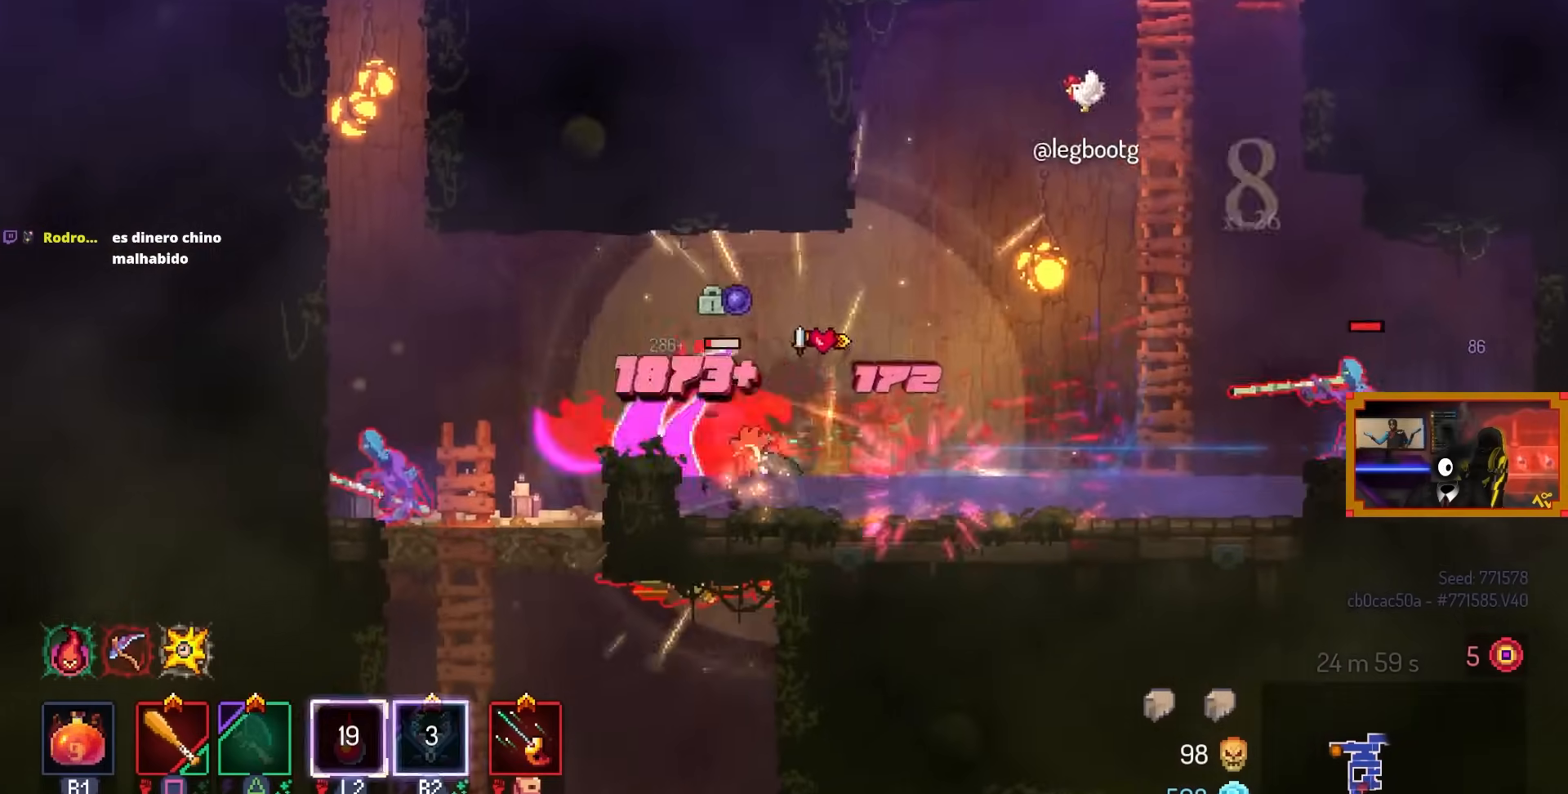
{"buttons": ["CIRCLE", "DPAD_LEFT"], "left_stick": "center", "right_stick": "center", "events": [[300, "SQUARE", "up"], [400, "DPAD_LEFT", "down"], [450, "CIRCLE", "down"]]}
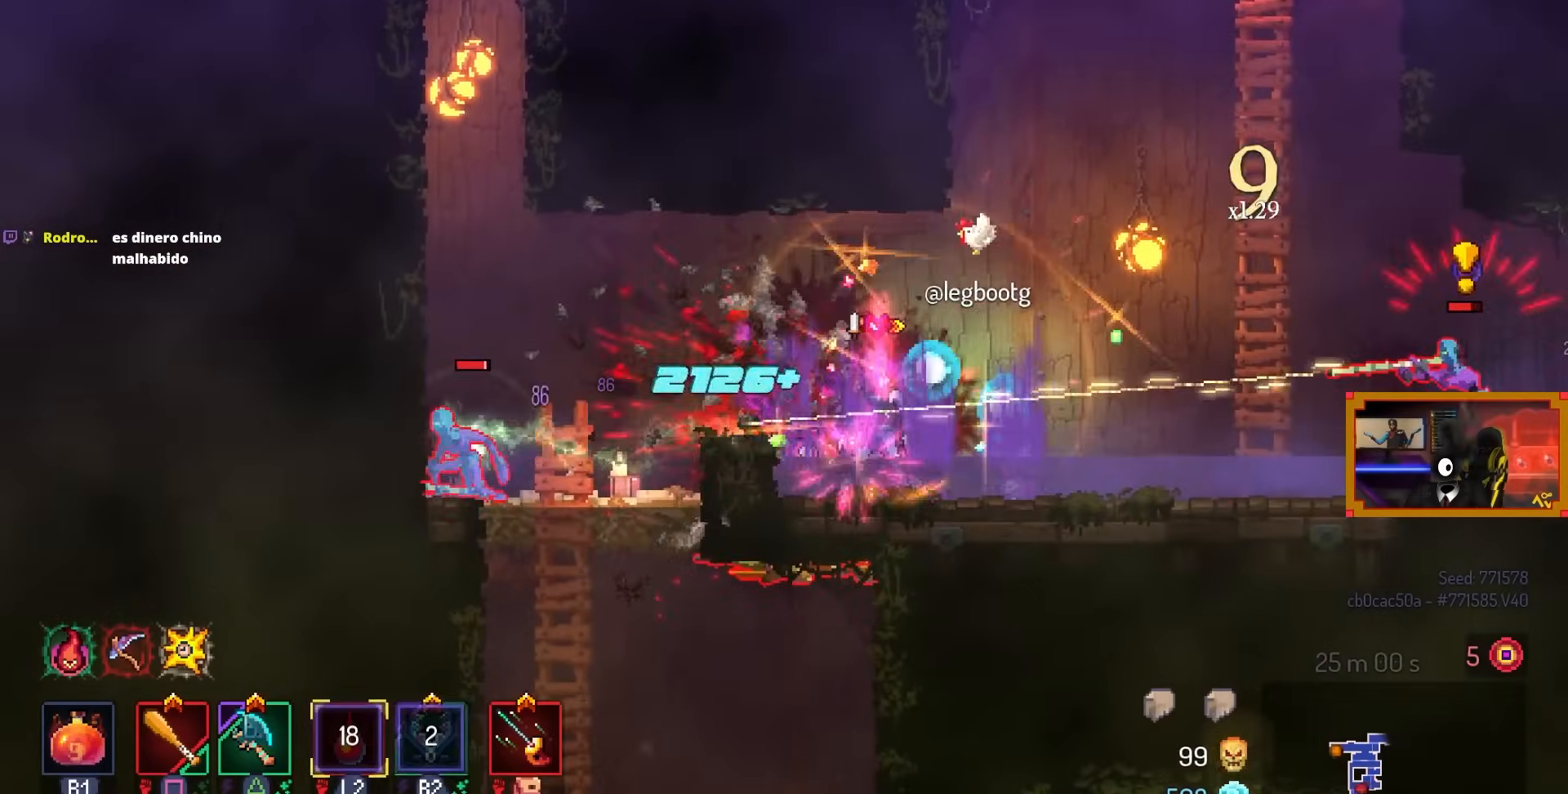
{"buttons": [], "left_stick": "center", "right_stick": "center", "events": [[67, "CIRCLE", "up"], [367, "TRIANGLE", "down"], [400, "DPAD_LEFT", "up"], [450, "TRIANGLE", "up"]]}
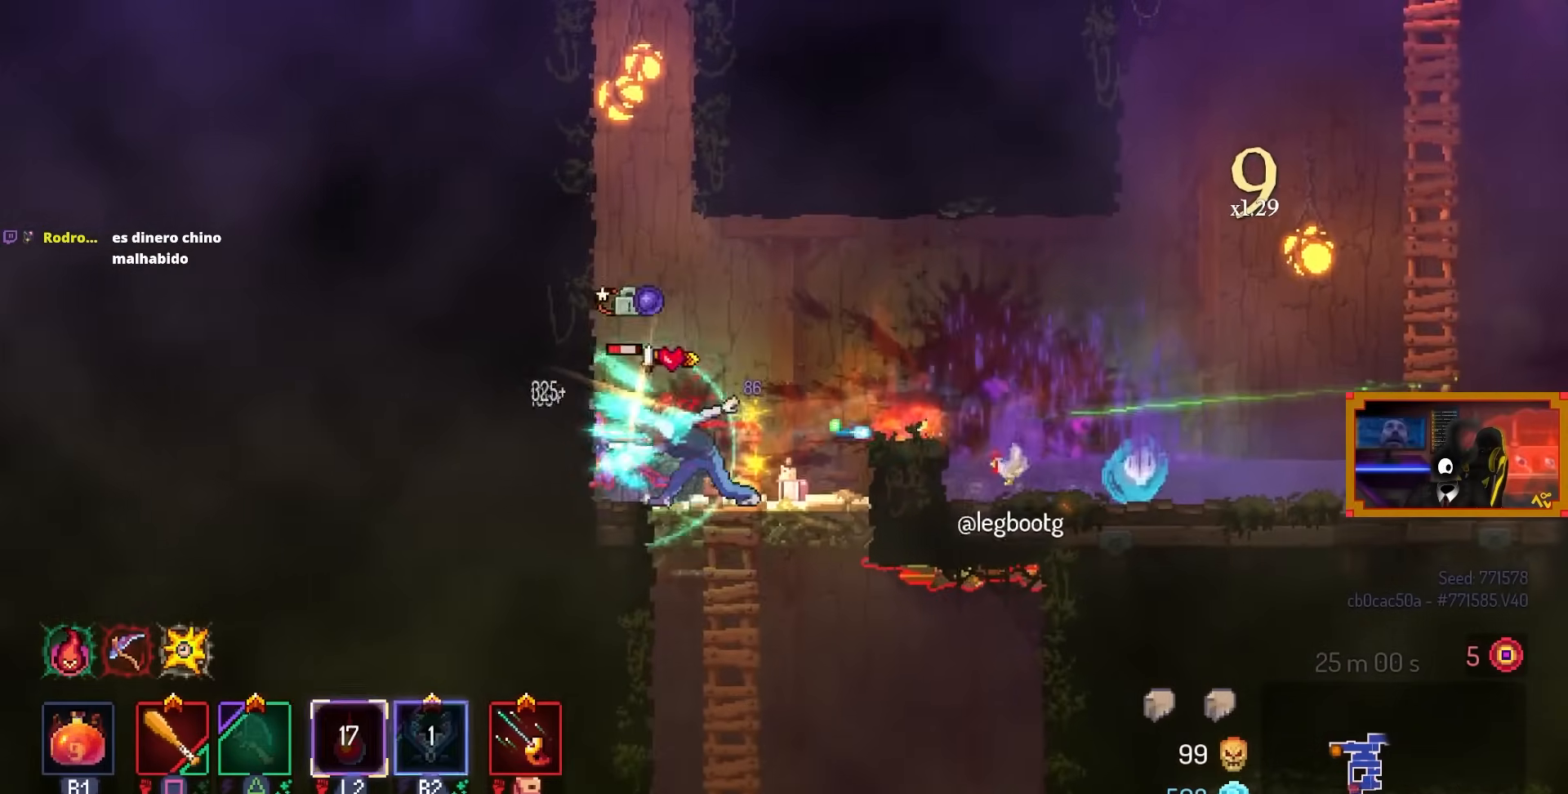
{"buttons": [], "left_stick": "center", "right_stick": "center", "events": [[100, "DPAD_DOWN", "down"], [183, "CIRCLE", "down"], [267, "CIRCLE", "up"], [350, "DPAD_DOWN", "up"], [350, "DPAD_LEFT", "down"], [400, "DPAD_LEFT", "up"]]}
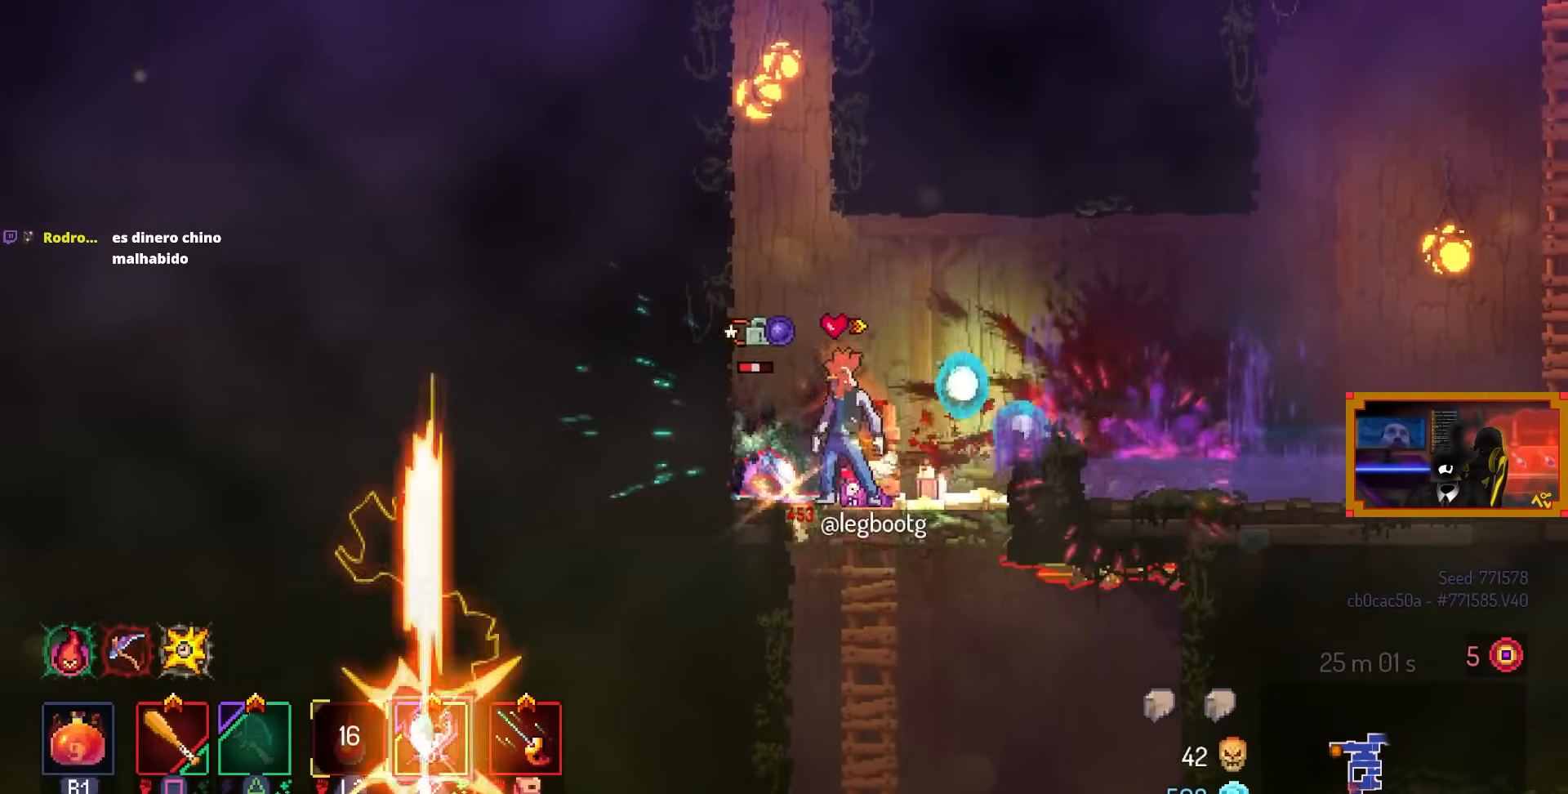
{"buttons": ["DPAD_RIGHT"], "left_stick": "center", "right_stick": "center", "events": [[33, "SQUARE", "down"], [217, "DPAD_DOWN", "down"], [217, "DPAD_RIGHT", "down"], [217, "SQUARE", "up"], [300, "CROSS", "down"], [333, "CIRCLE", "down"], [383, "CROSS", "up"], [400, "DPAD_DOWN", "up"], [467, "CIRCLE", "up"]]}
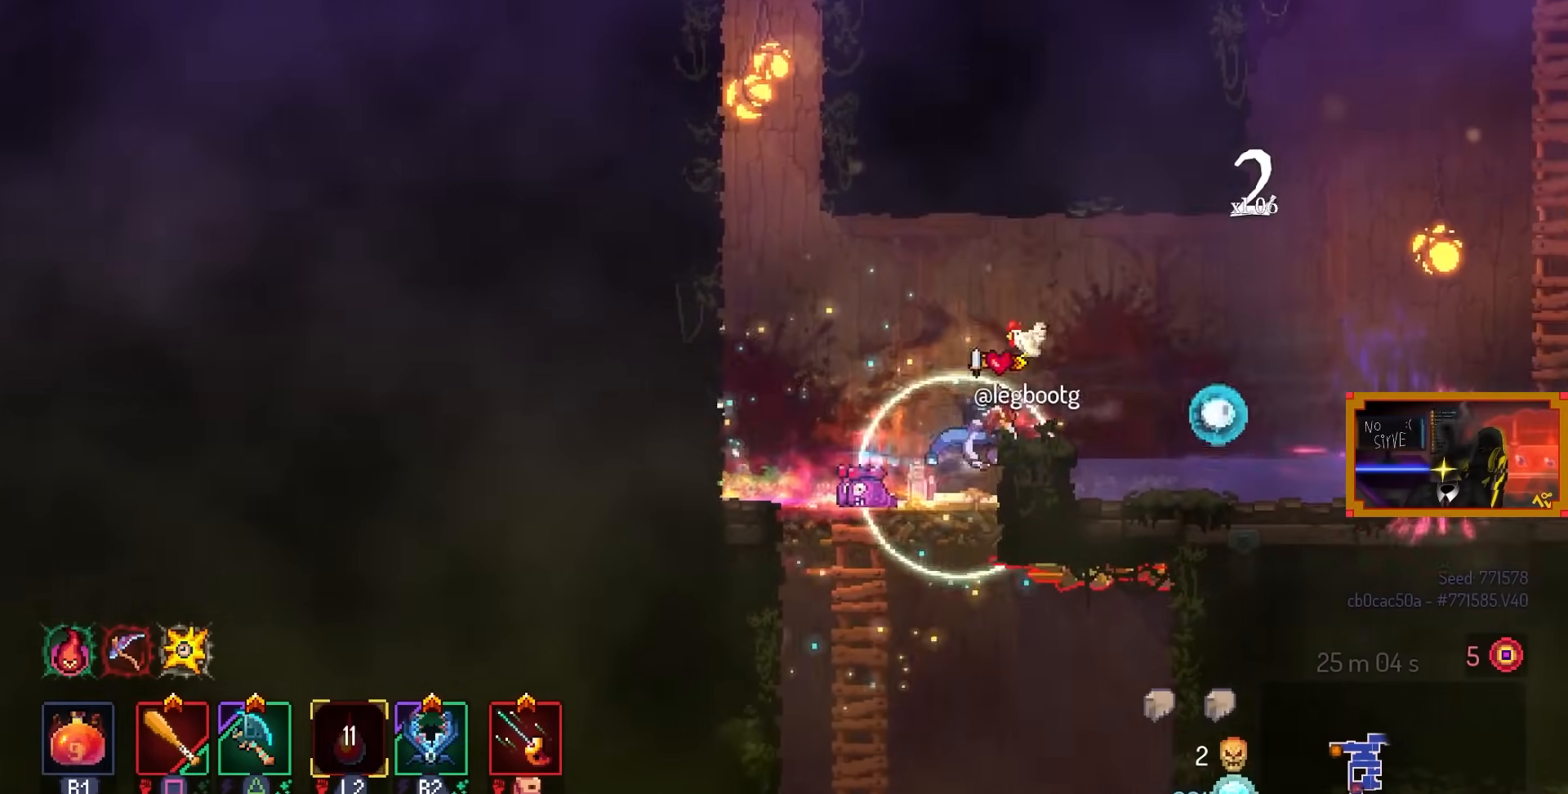
{"buttons": ["DPAD_LEFT"], "left_stick": "center", "right_stick": "center", "events": [[117, "DPAD_RIGHT", "up"], [217, "DPAD_LEFT", "down"]]}
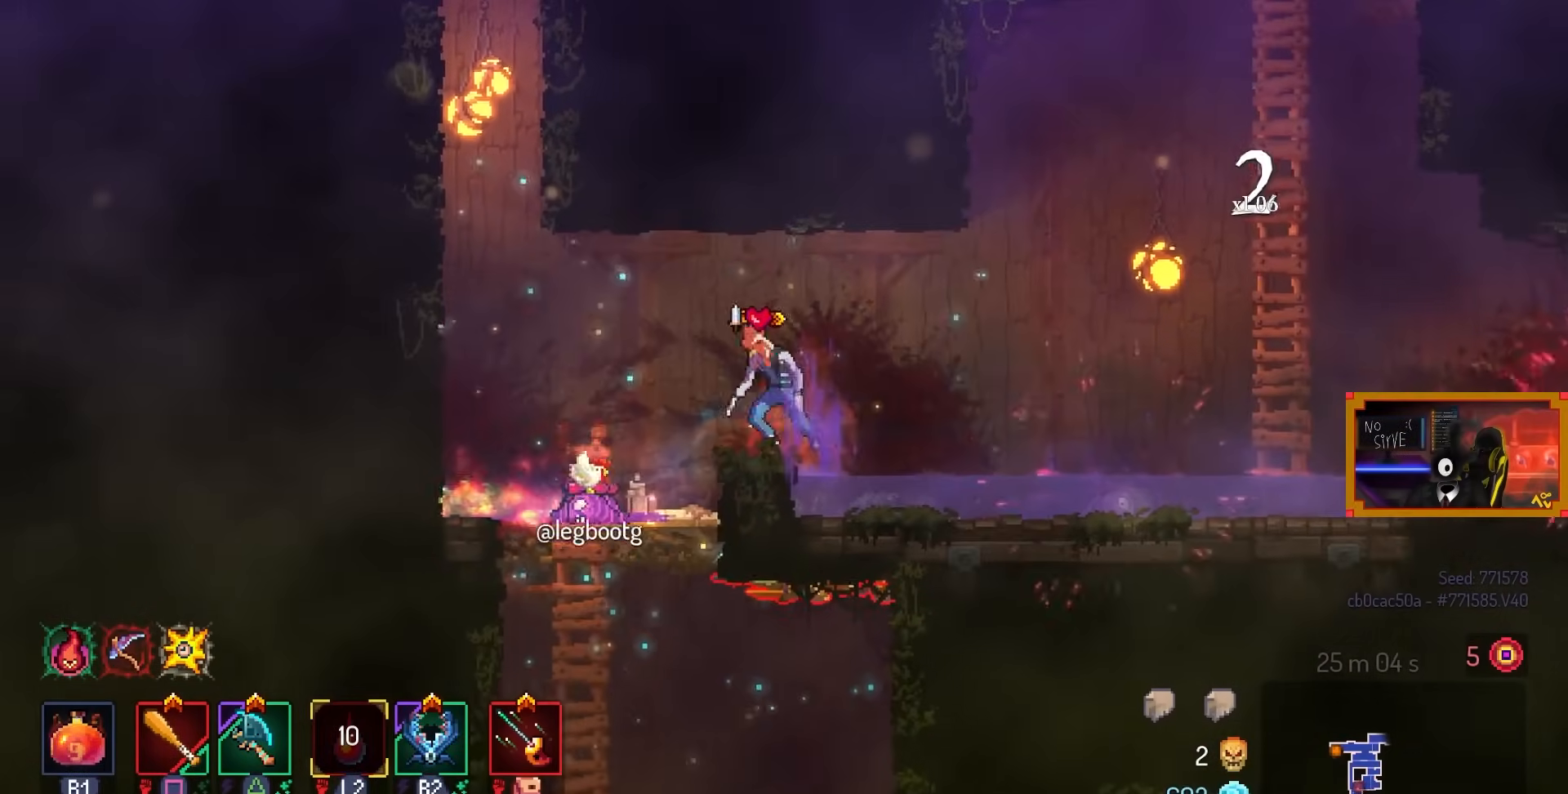
{"buttons": ["DPAD_RIGHT"], "left_stick": "center", "right_stick": "center", "events": [[250, "DPAD_DOWN", "down"], [250, "DPAD_LEFT", "up"], [433, "DPAD_RIGHT", "down"], [500, "DPAD_DOWN", "up"]]}
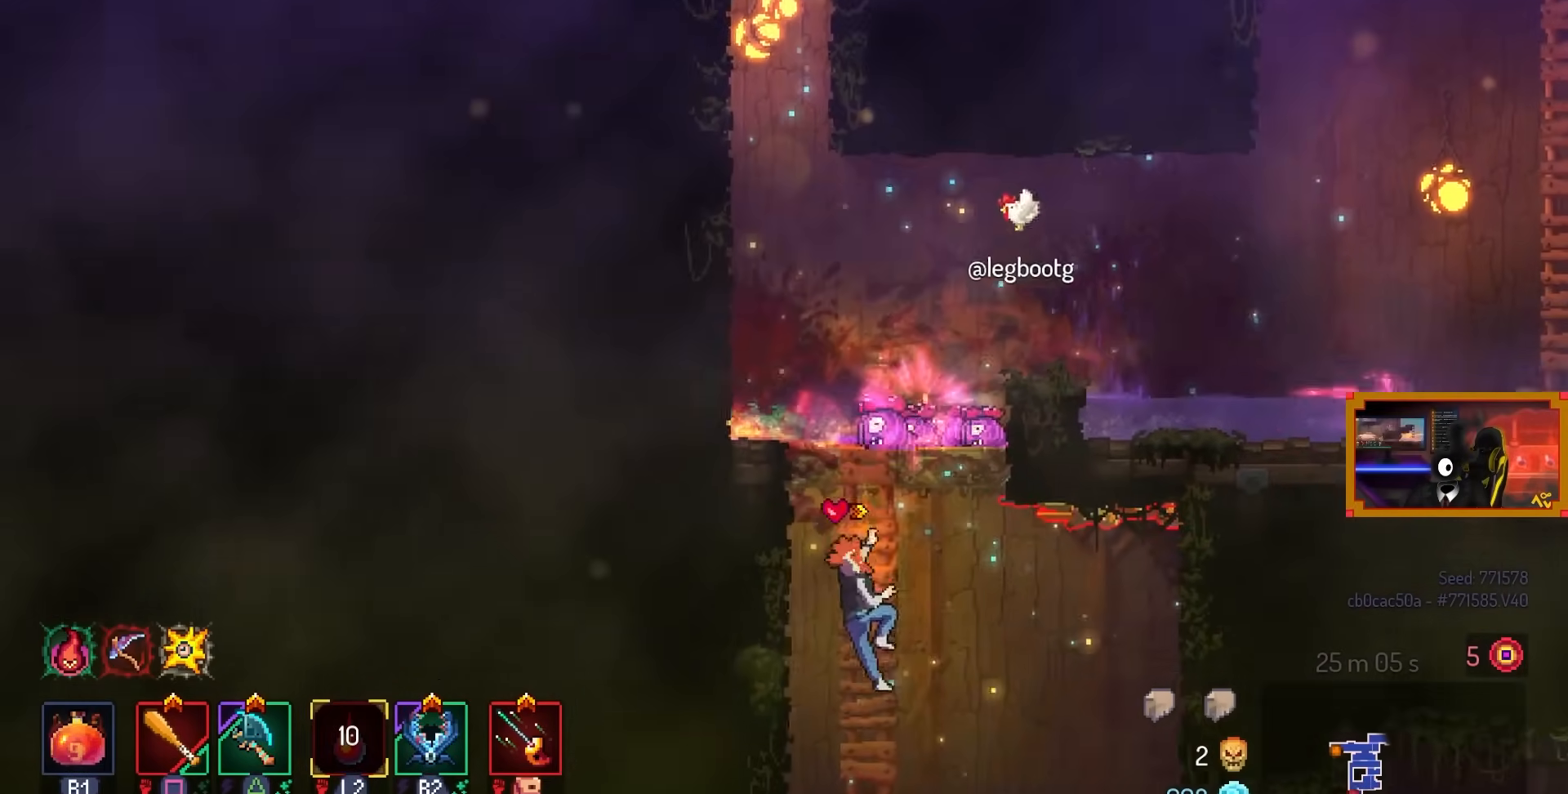
{"buttons": ["SQUARE", "DPAD_RIGHT"], "left_stick": "center", "right_stick": "center", "events": [[50, "DPAD_RIGHT", "up"], [267, "CROSS", "down"], [283, "DPAD_RIGHT", "down"], [350, "CROSS", "up"], [417, "SQUARE", "down"]]}
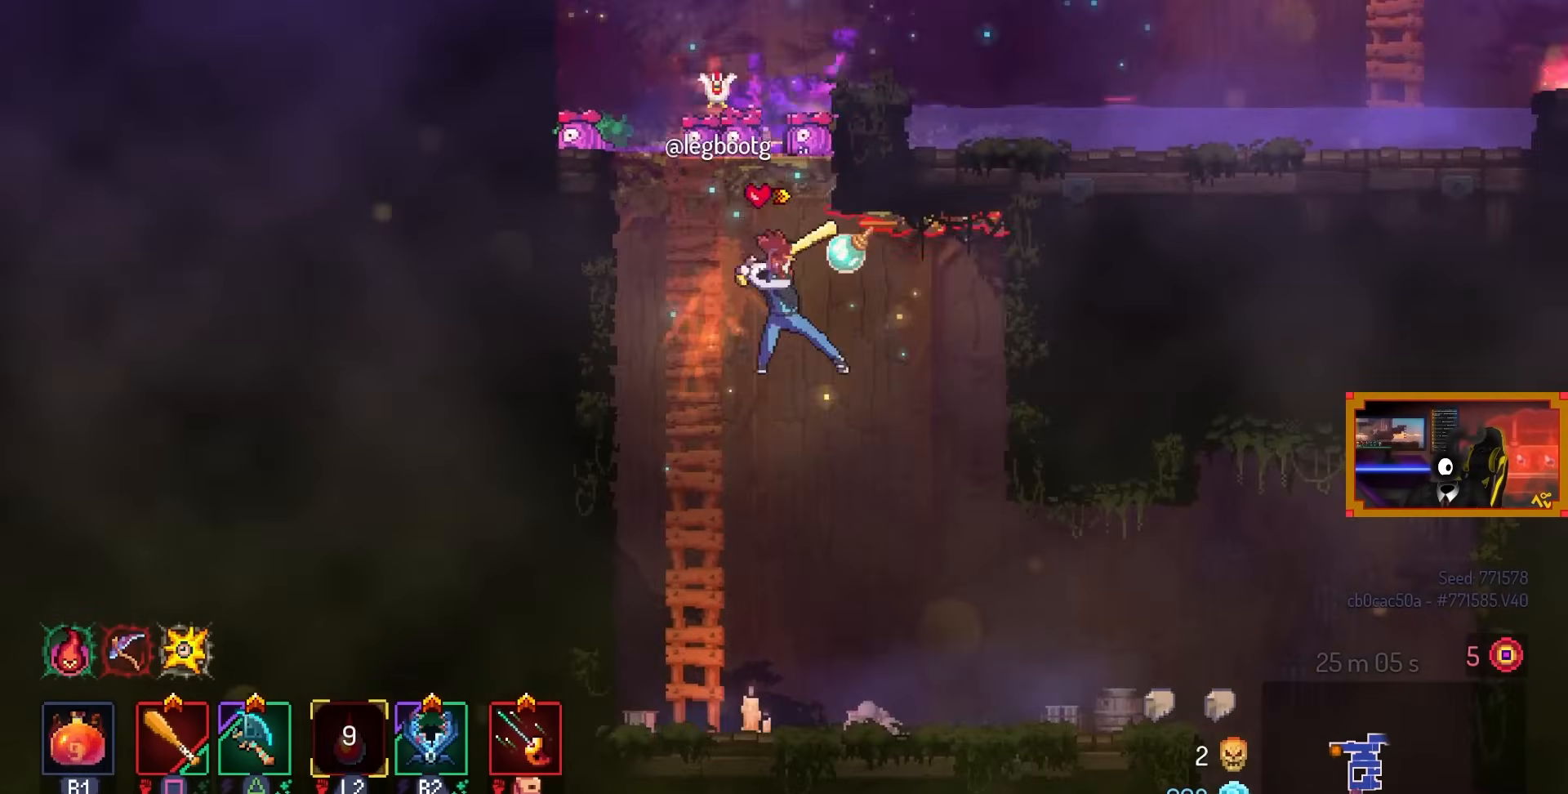
{"buttons": [], "left_stick": "center", "right_stick": "center", "events": [[33, "DPAD_RIGHT", "up"], [83, "SQUARE", "up"], [400, "SQUARE", "down"], [483, "SQUARE", "up"]]}
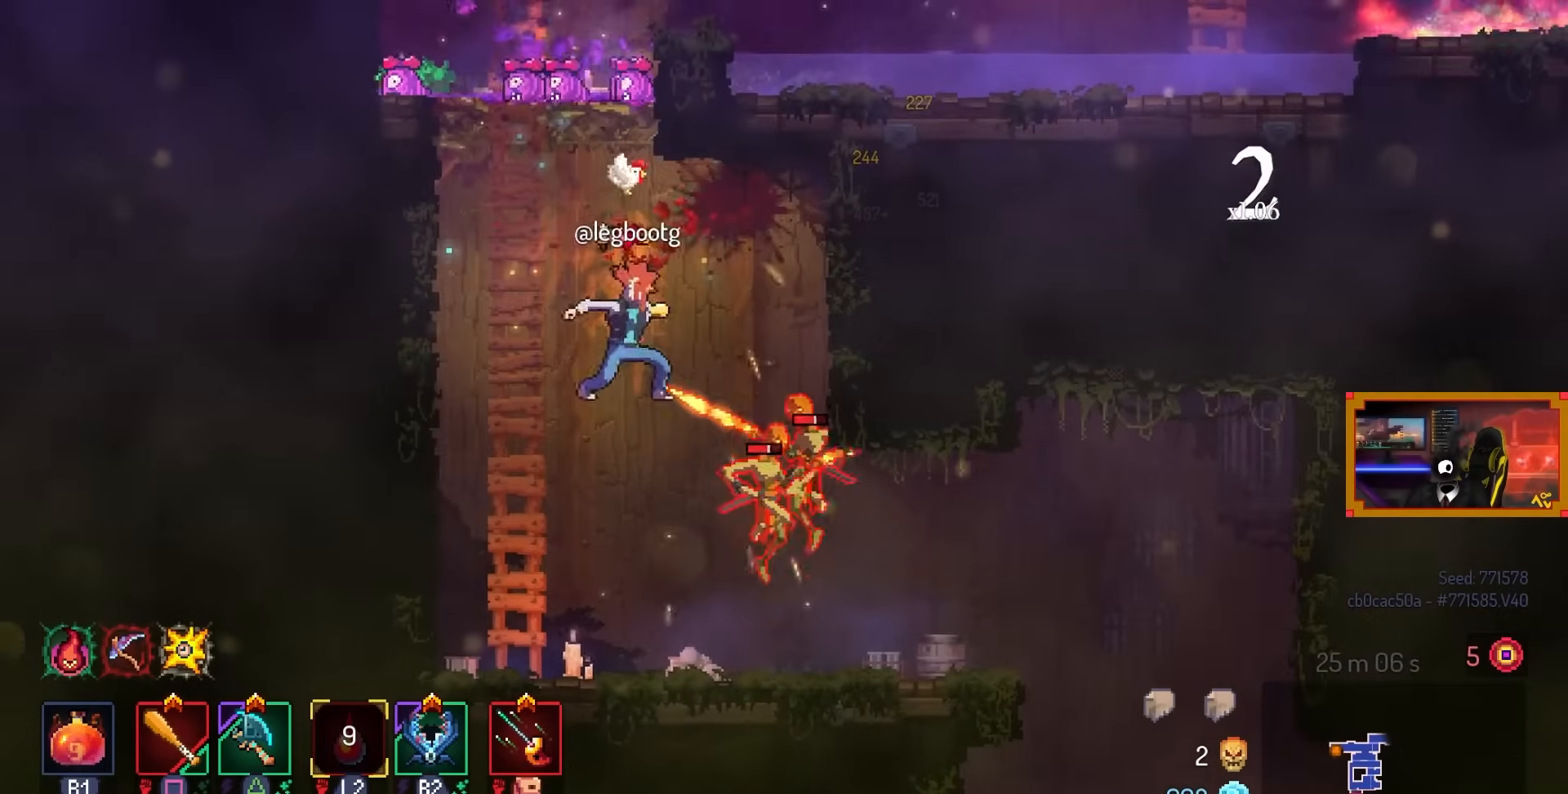
{"buttons": ["CIRCLE", "DPAD_RIGHT"], "left_stick": "center", "right_stick": "center", "events": [[350, "DPAD_RIGHT", "down"], [450, "CIRCLE", "down"]]}
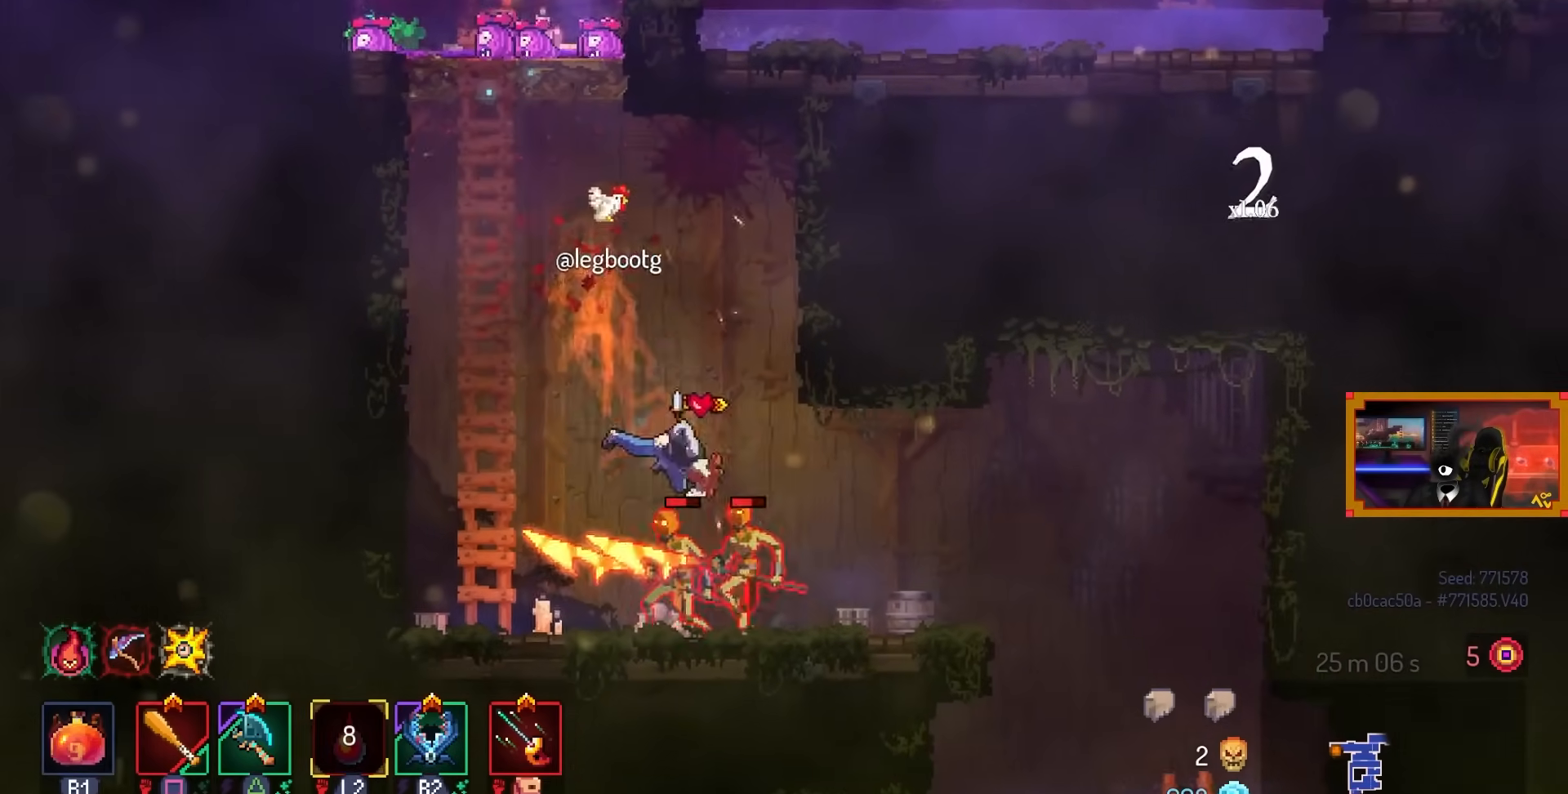
{"buttons": [], "left_stick": "center", "right_stick": "center", "events": [[33, "CIRCLE", "up"], [83, "DPAD_RIGHT", "up"], [117, "DPAD_LEFT", "down"], [200, "TRIANGLE", "down"], [283, "TRIANGLE", "up"], [383, "SQUARE", "down"], [433, "DPAD_LEFT", "up"], [500, "SQUARE", "up"]]}
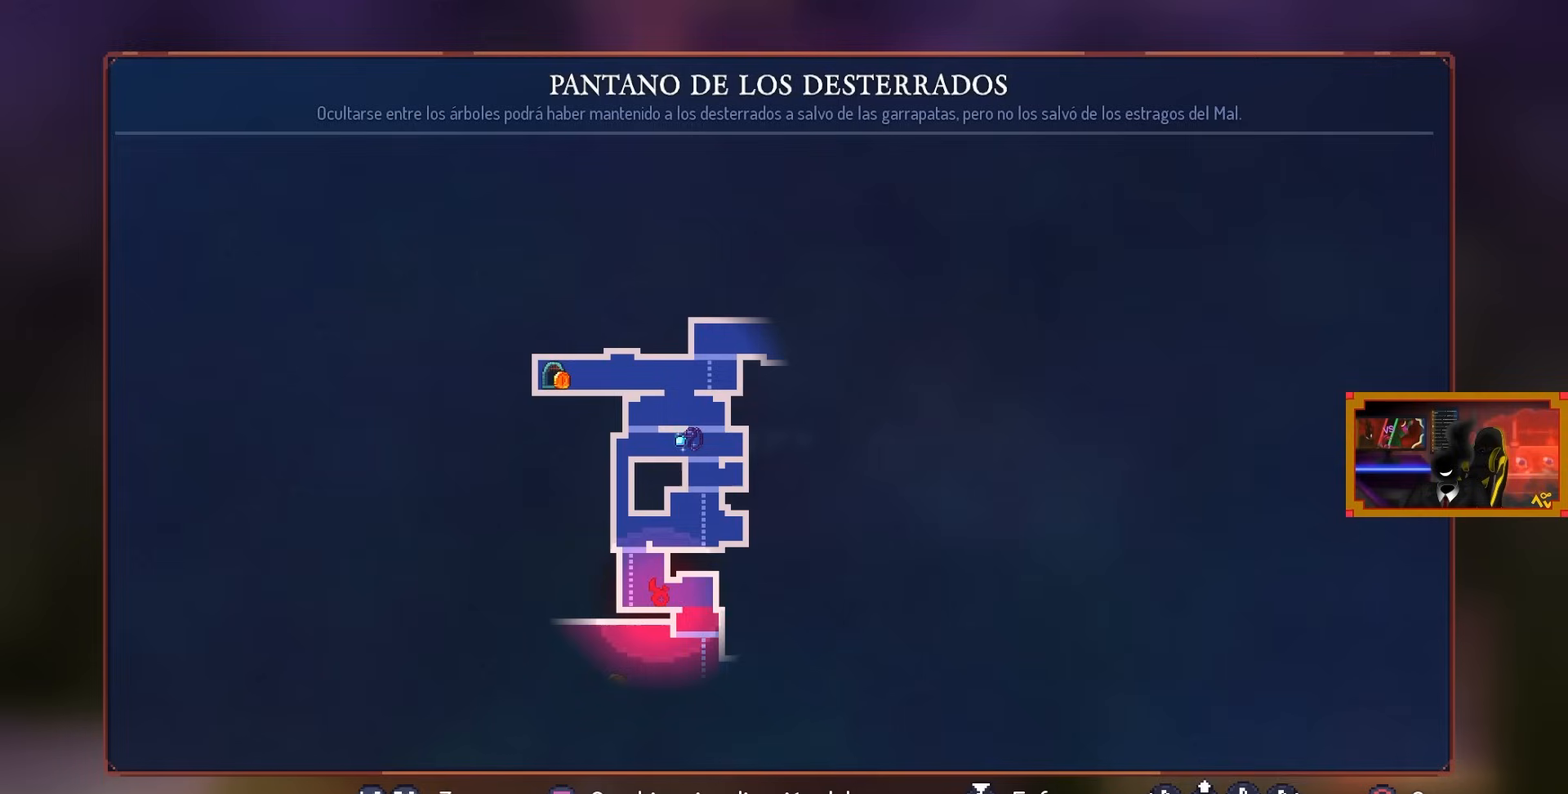
{"buttons": [], "left_stick": "center", "right_stick": "center", "events": []}
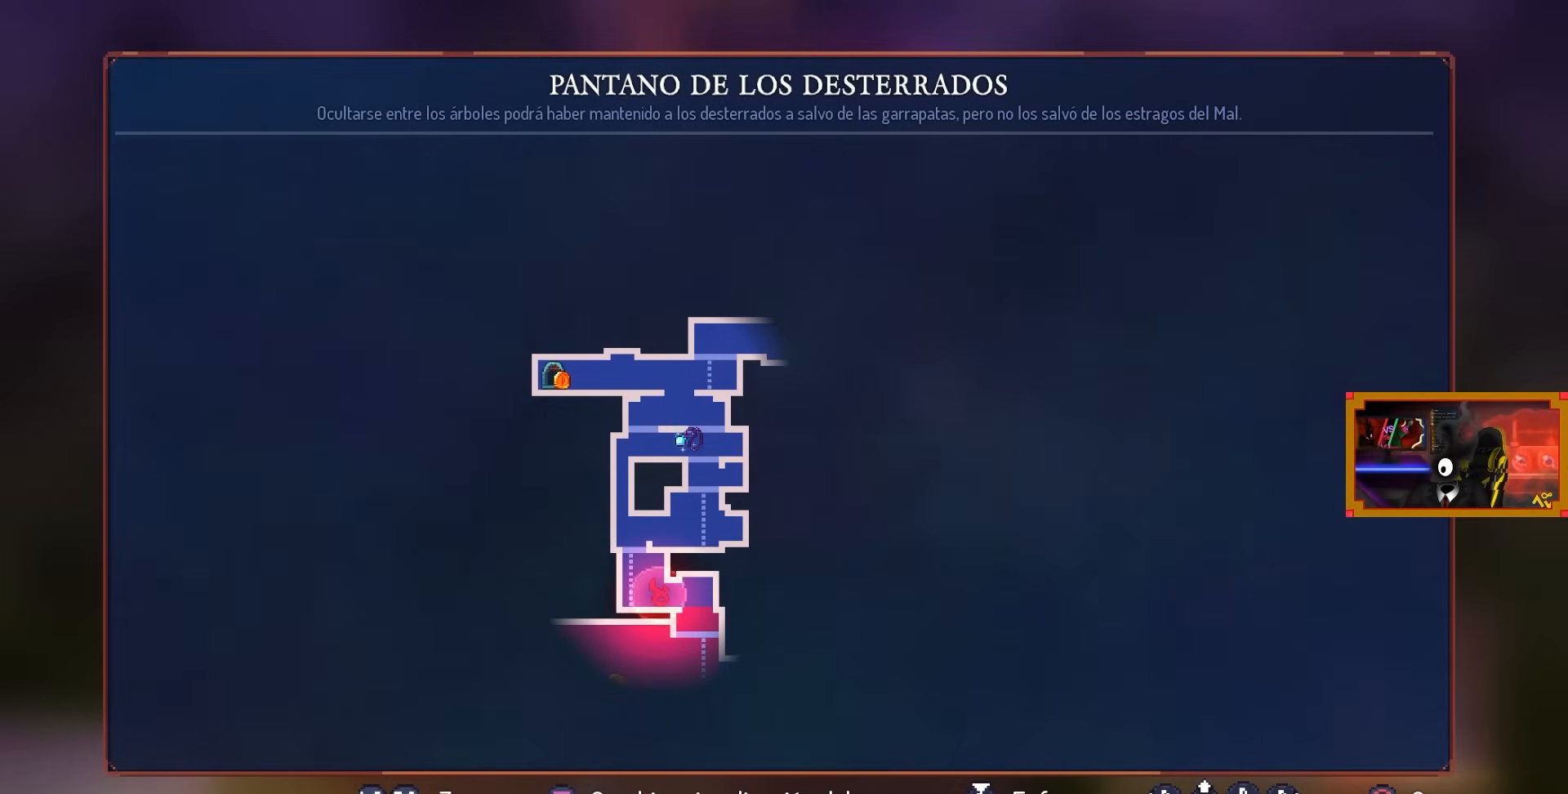
{"buttons": [], "left_stick": "center", "right_stick": "center", "events": []}
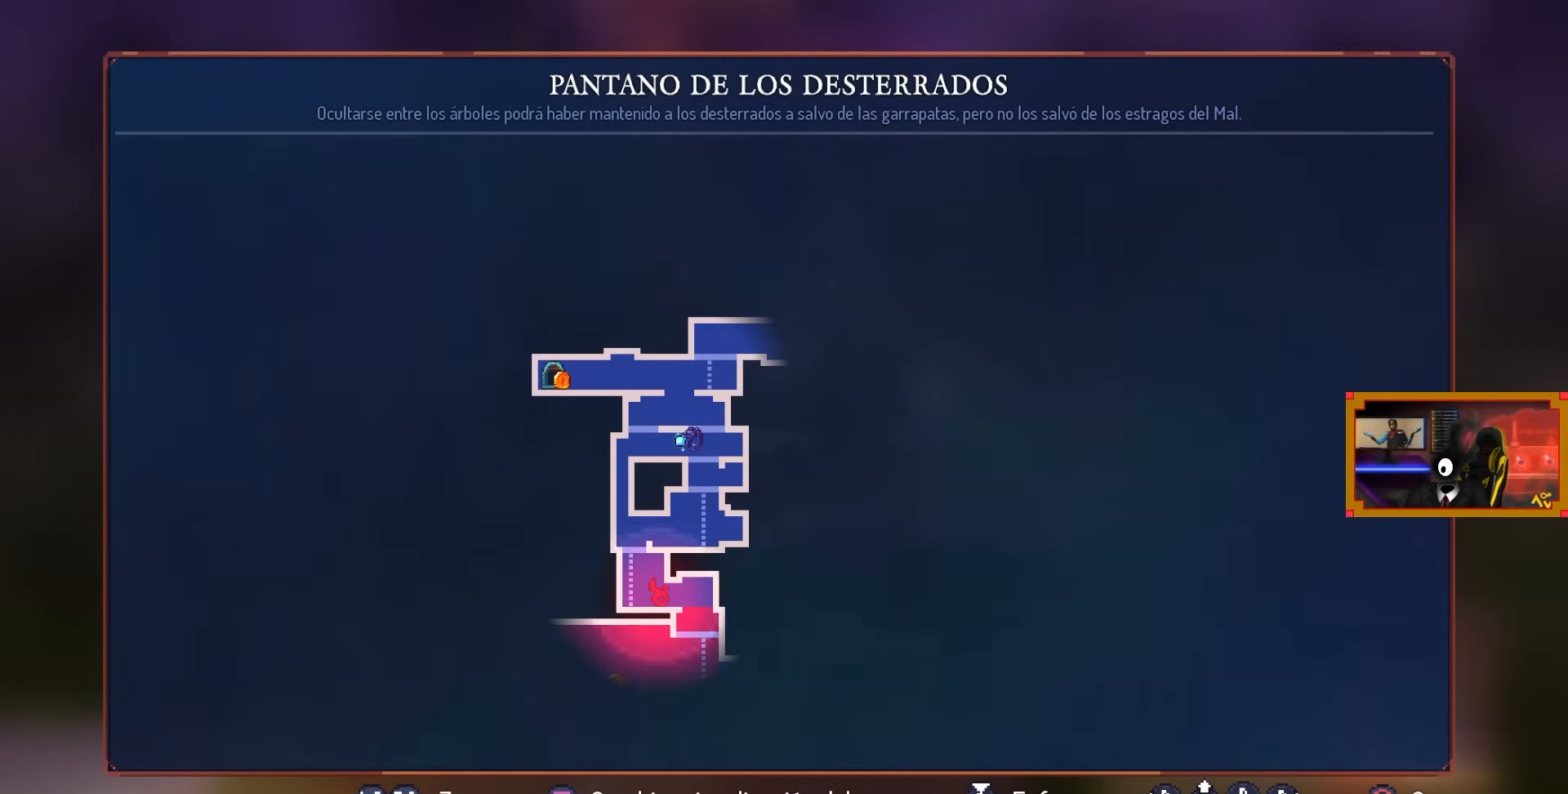
{"buttons": [], "left_stick": "center", "right_stick": "center", "events": []}
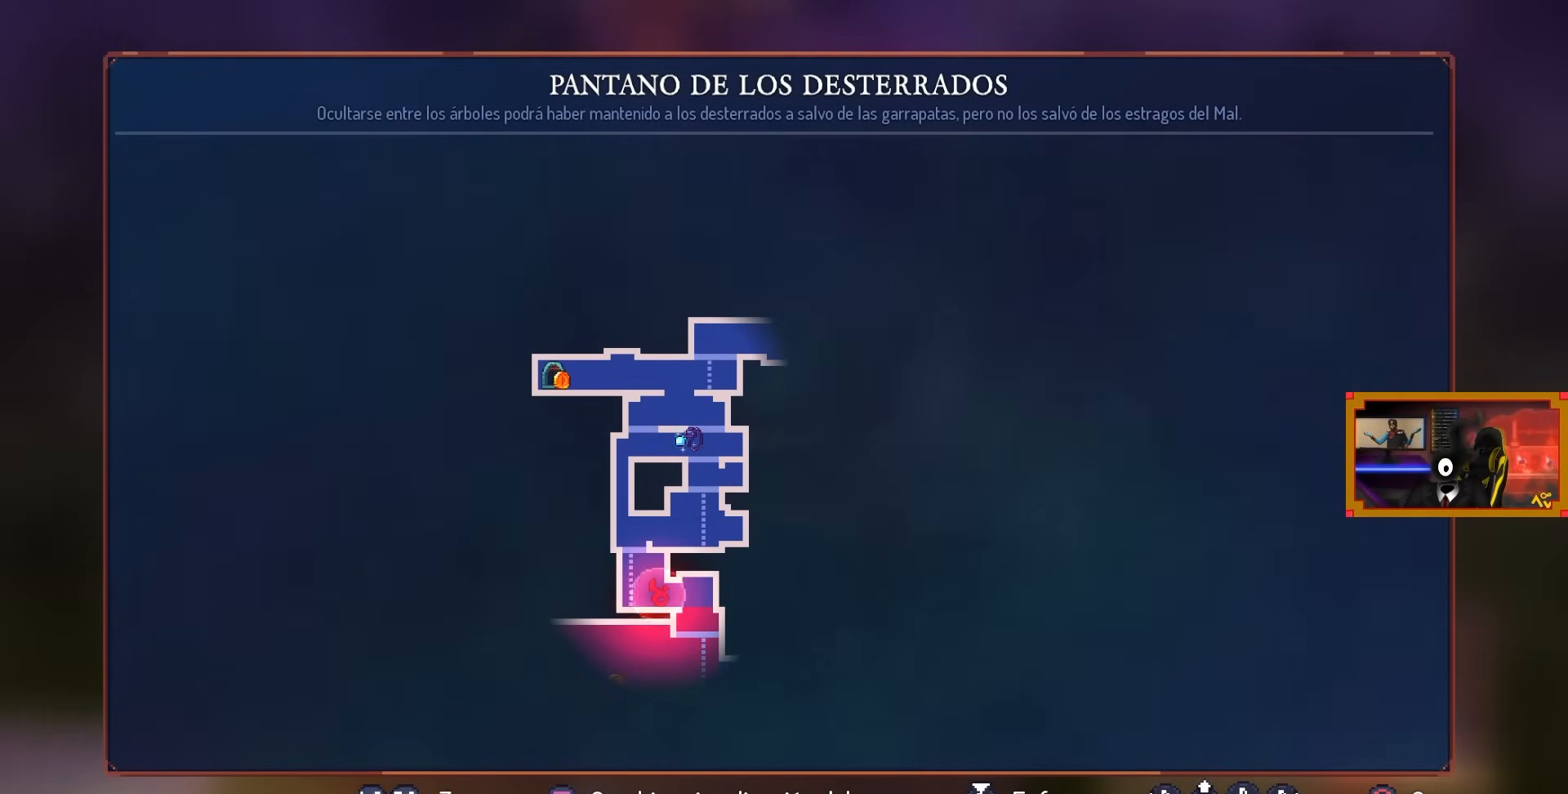
{"buttons": [], "left_stick": "center", "right_stick": "center", "events": []}
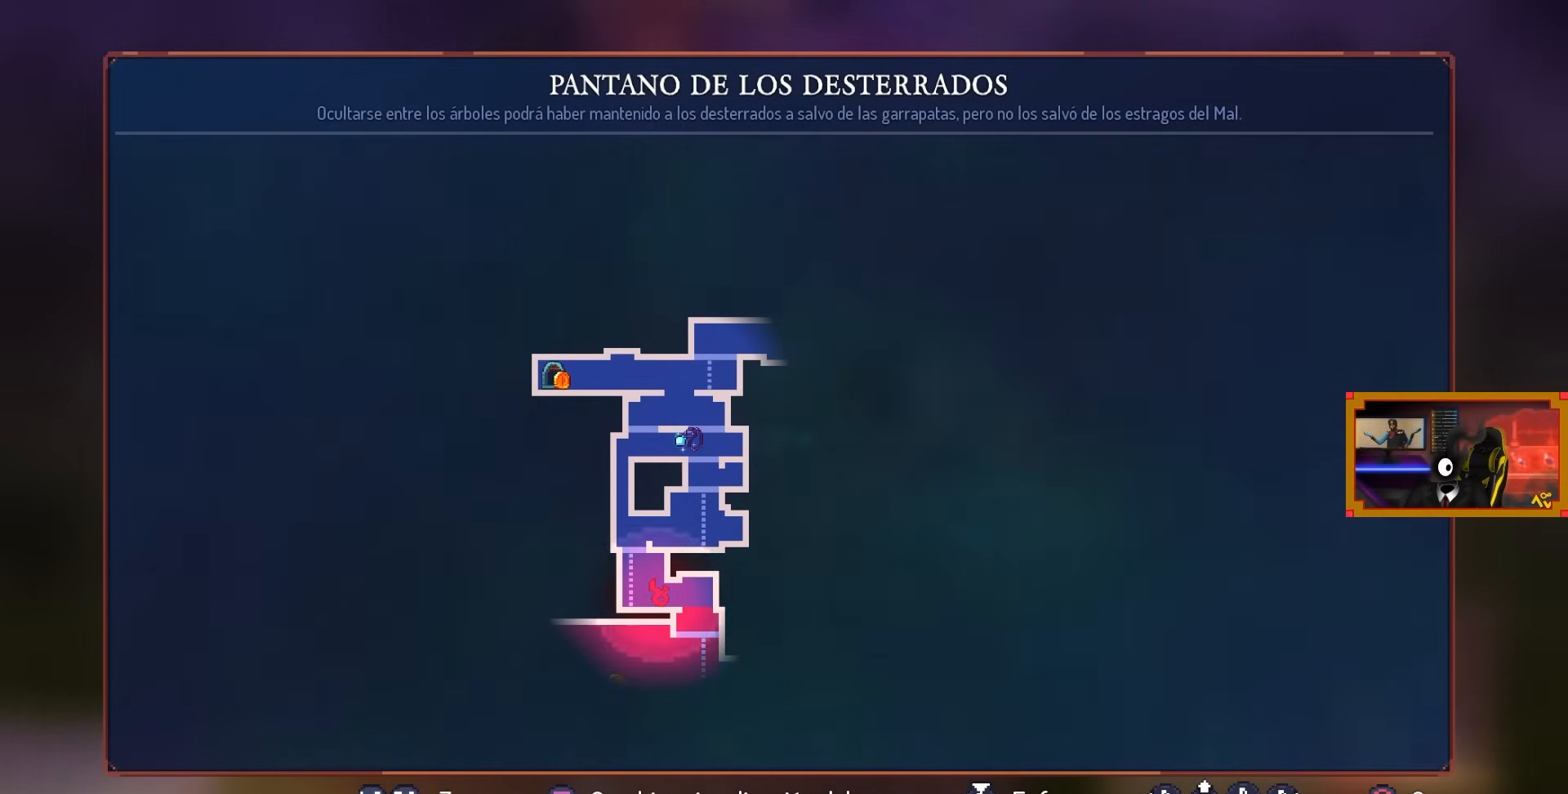
{"buttons": [], "left_stick": "center", "right_stick": "center", "events": []}
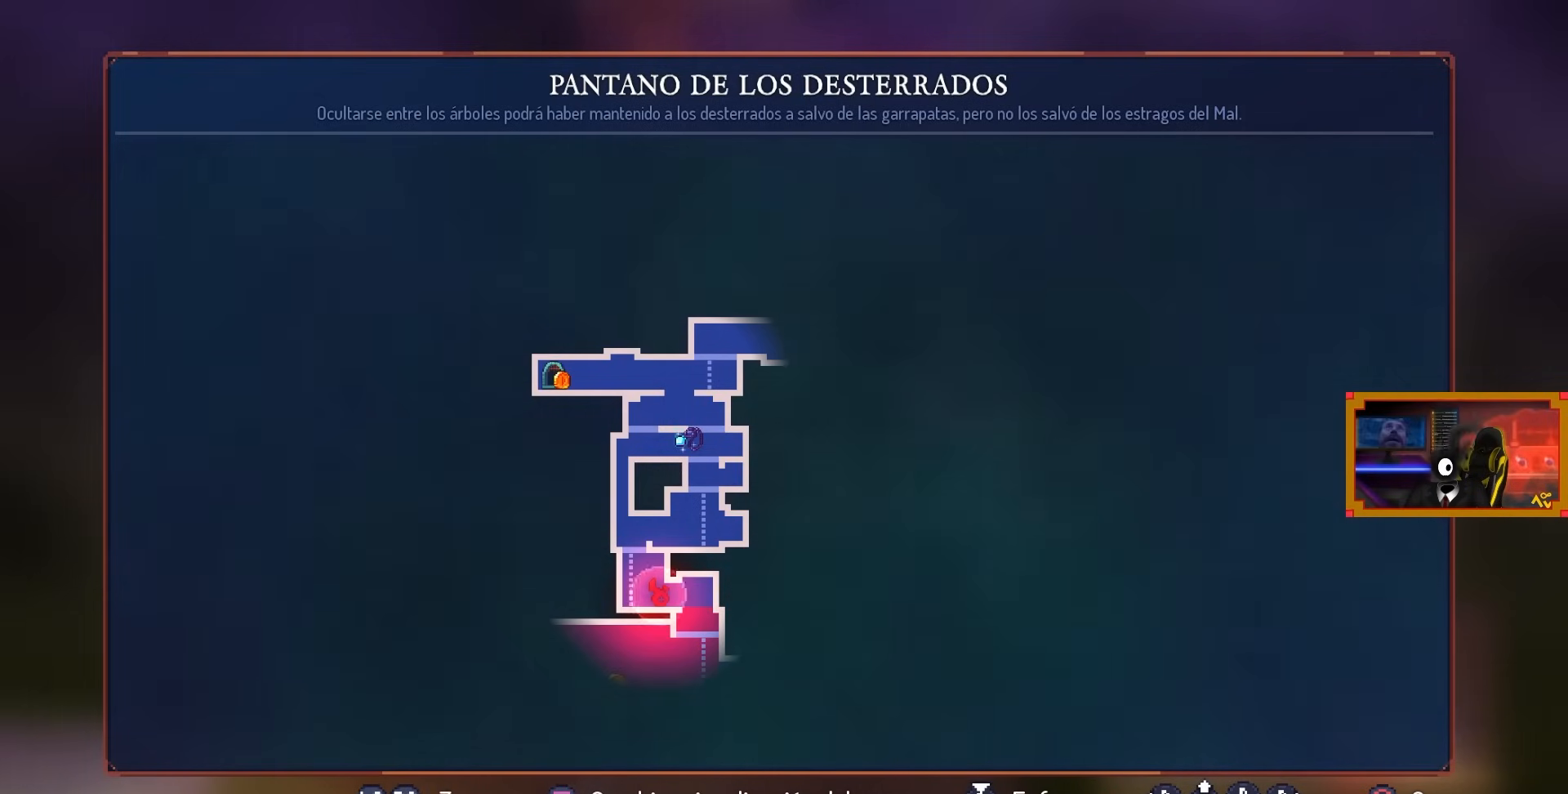
{"buttons": [], "left_stick": "center", "right_stick": "center", "events": []}
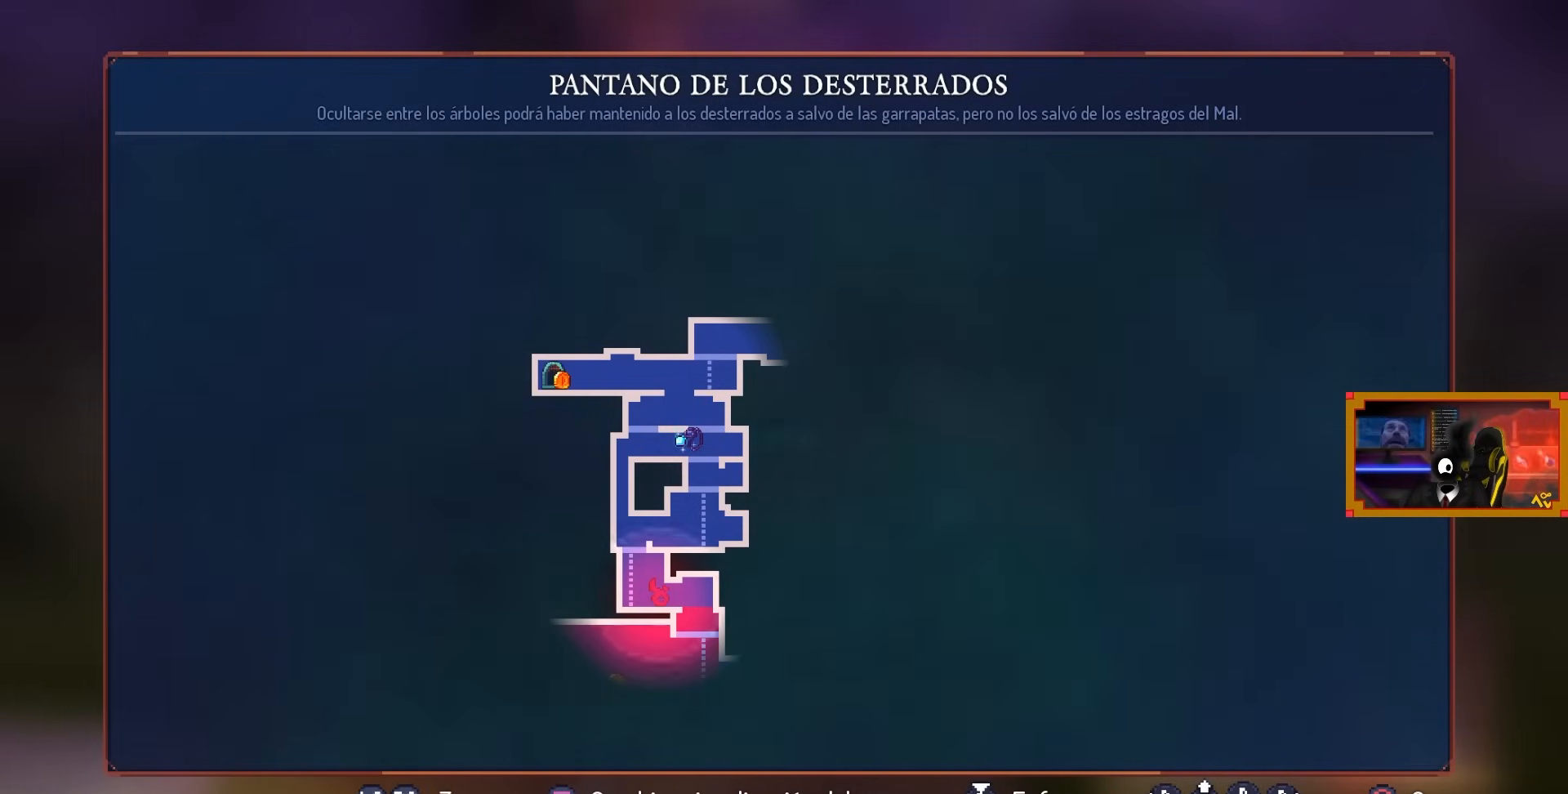
{"buttons": [], "left_stick": "center", "right_stick": "center", "events": []}
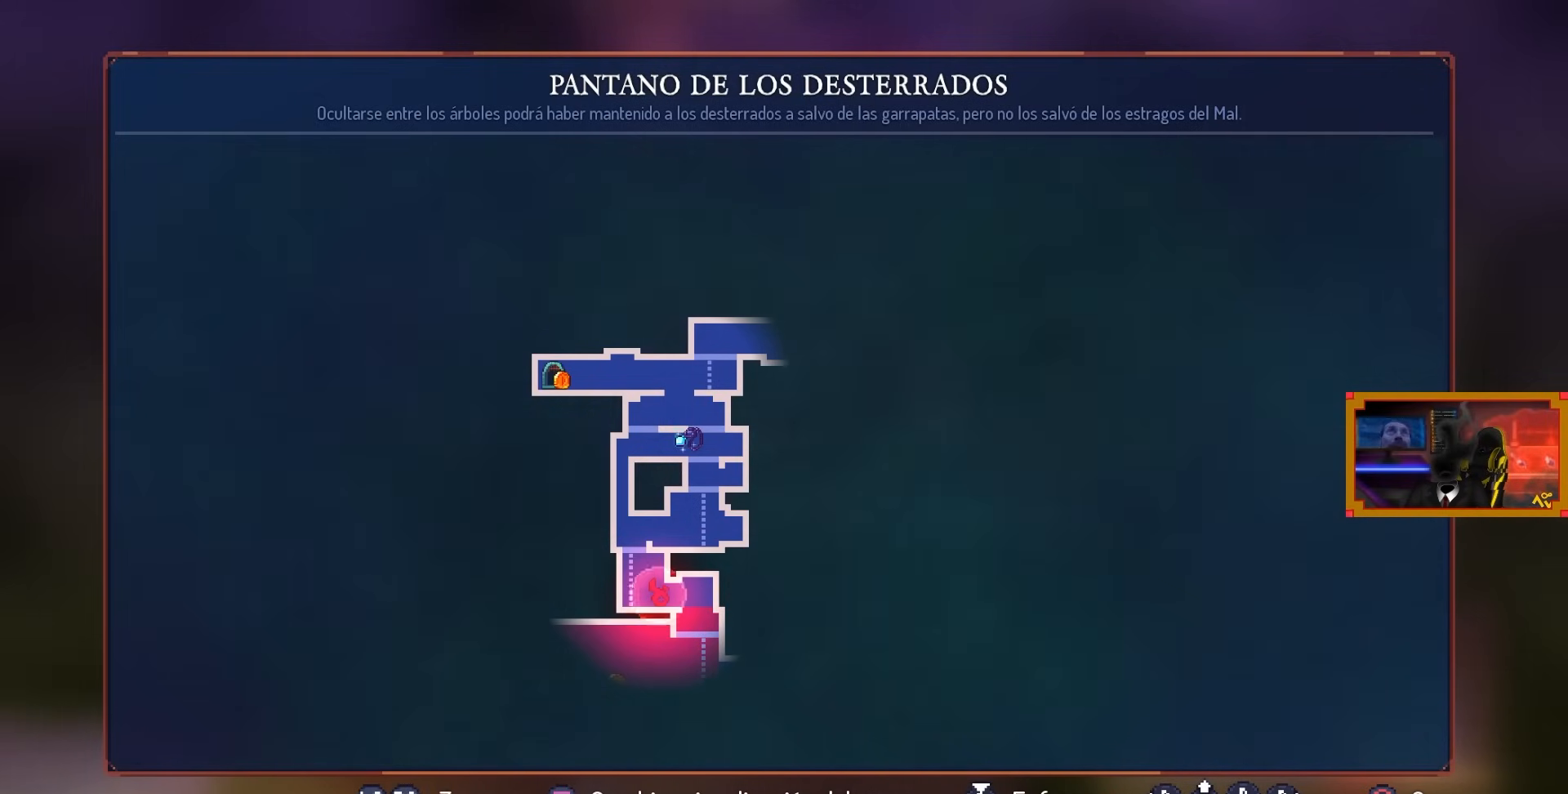
{"buttons": [], "left_stick": "center", "right_stick": "center", "events": []}
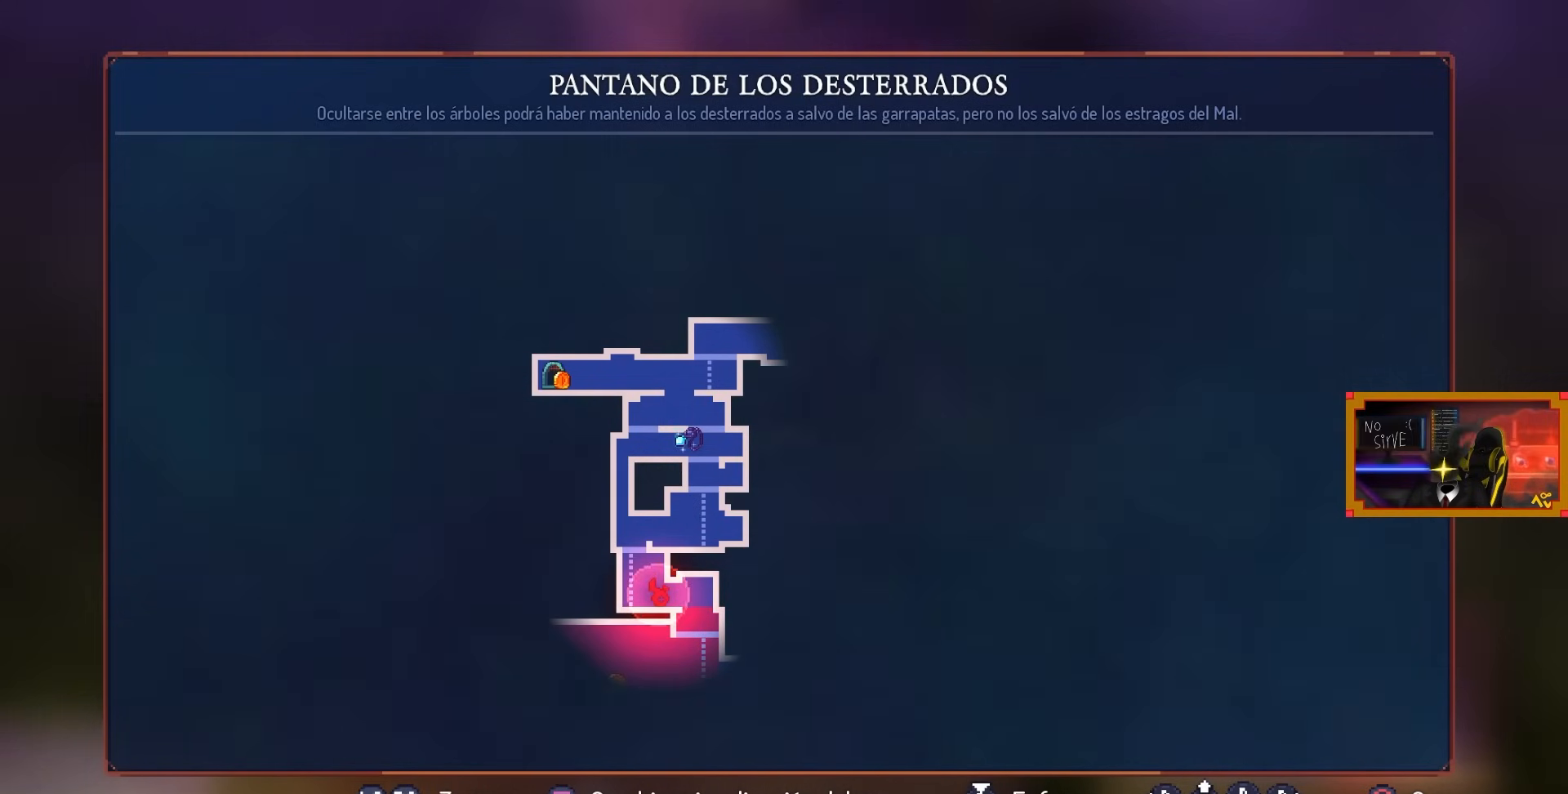
{"buttons": [], "left_stick": "center", "right_stick": "center", "events": []}
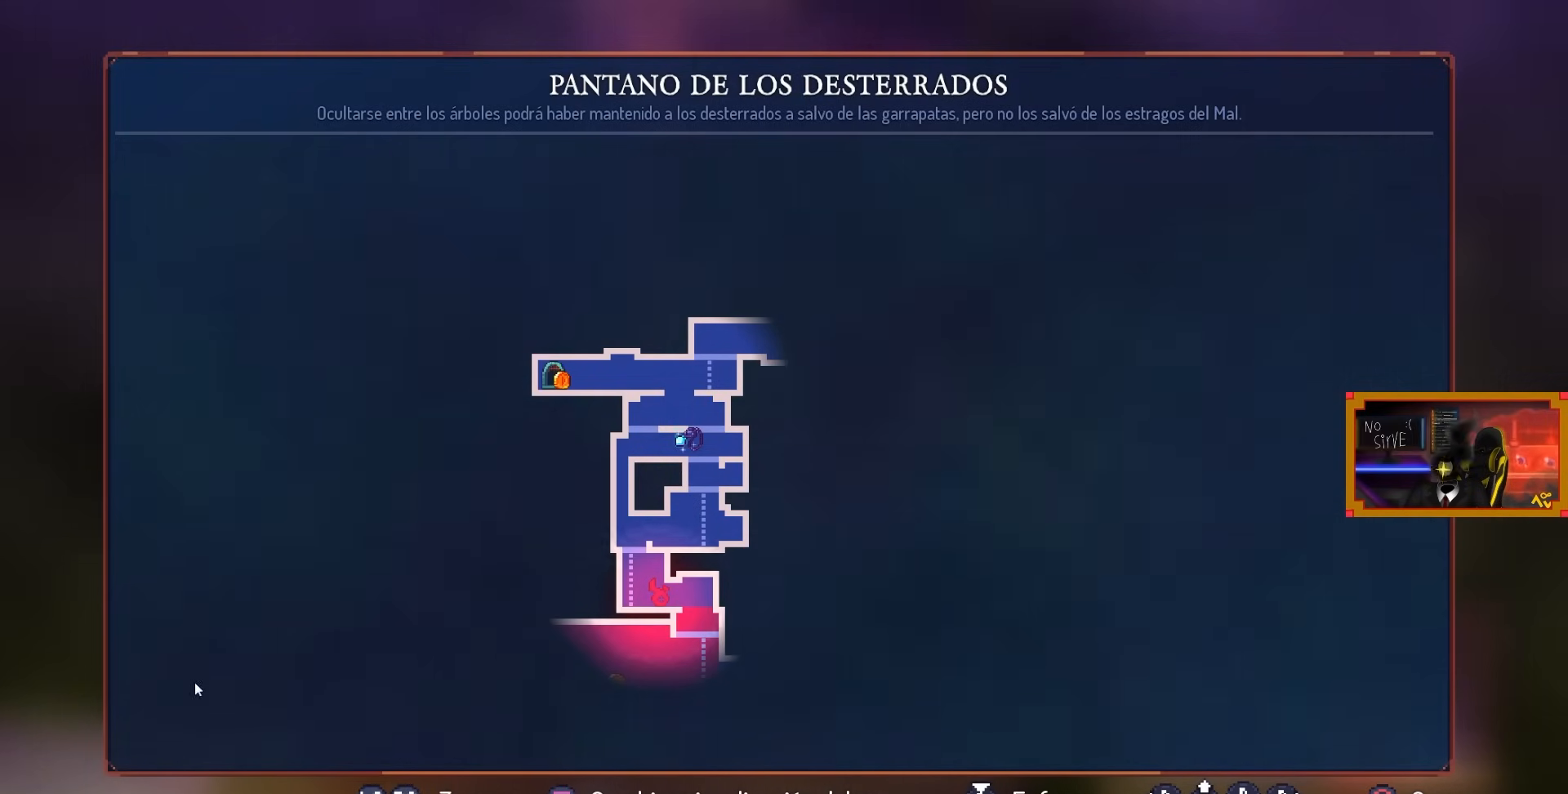
{"buttons": ["CIRCLE", "DPAD_RIGHT"], "left_stick": "center", "right_stick": "center", "events": [[167, "DPAD_RIGHT", "down"], [417, "CIRCLE", "down"]]}
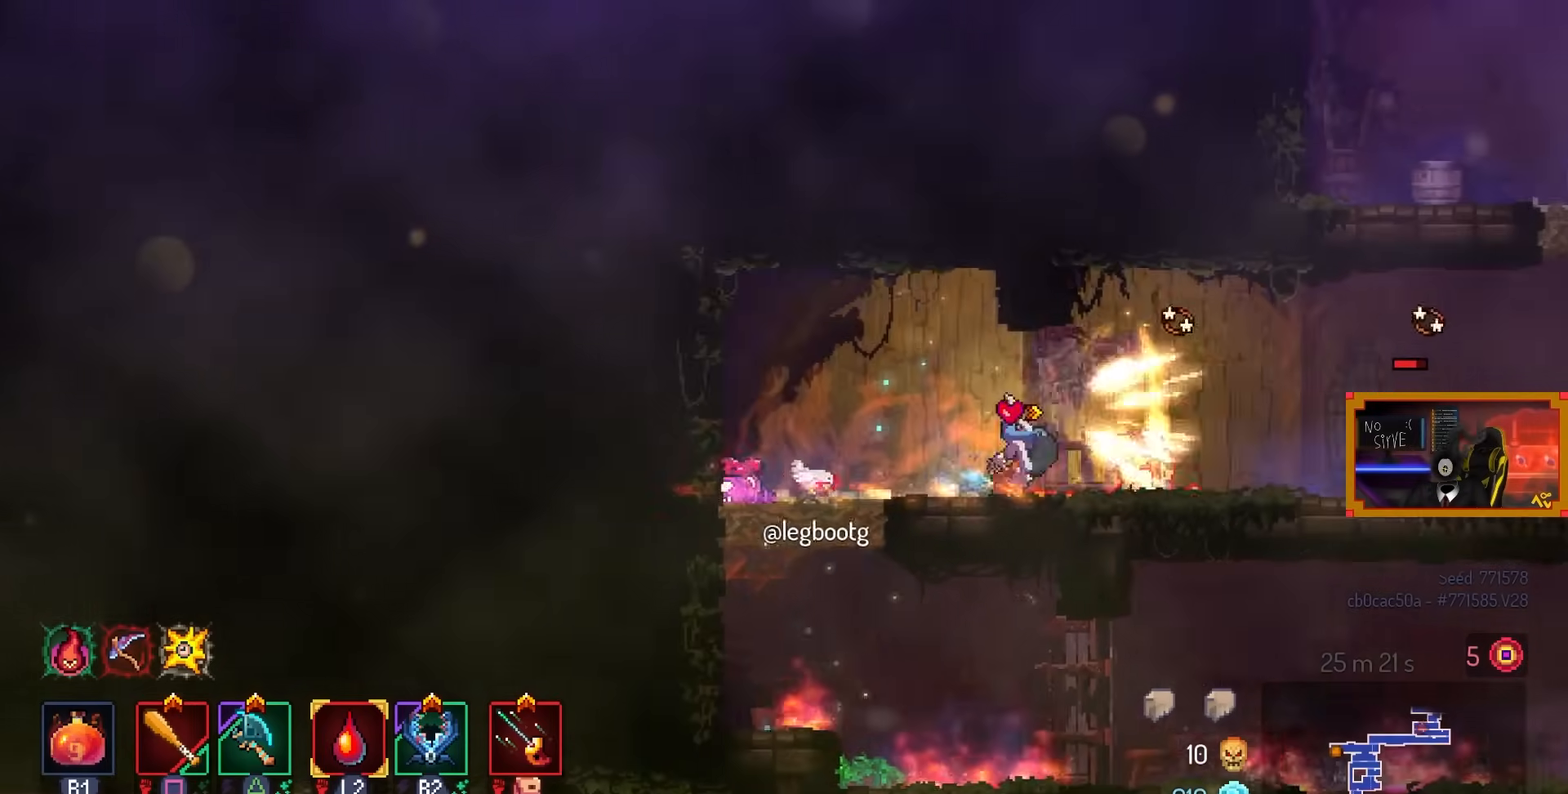
{"buttons": [], "left_stick": "center", "right_stick": "center", "events": [[17, "CIRCLE", "up"], [233, "TRIANGLE", "down"], [283, "TRIANGLE", "up"], [300, "DPAD_RIGHT", "up"]]}
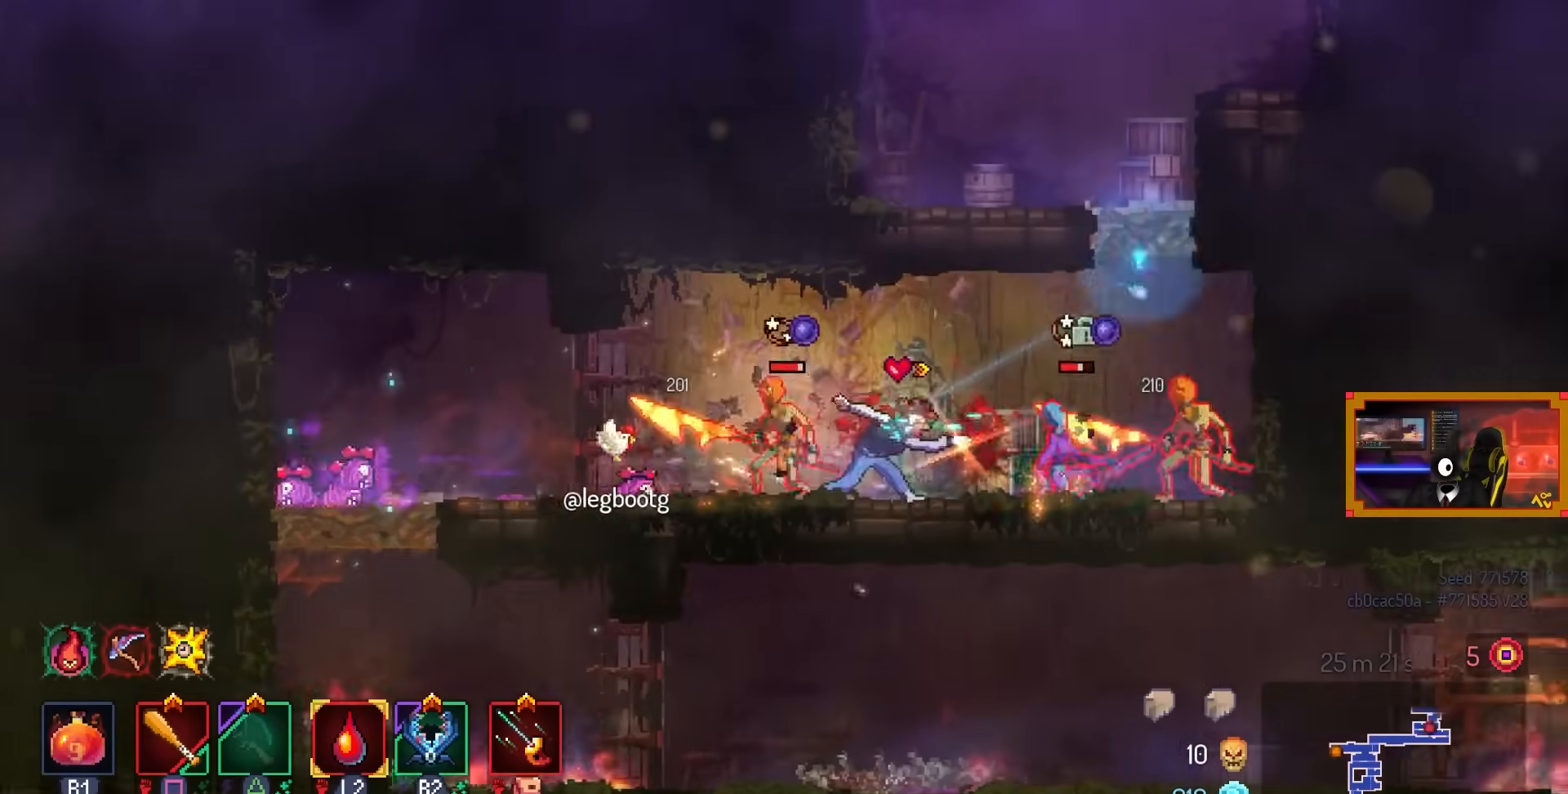
{"buttons": ["DPAD_RIGHT"], "left_stick": "center", "right_stick": "center", "events": [[17, "DPAD_LEFT", "down"], [50, "SQUARE", "down"], [167, "DPAD_LEFT", "up"], [350, "SQUARE", "up"], [450, "DPAD_RIGHT", "down"]]}
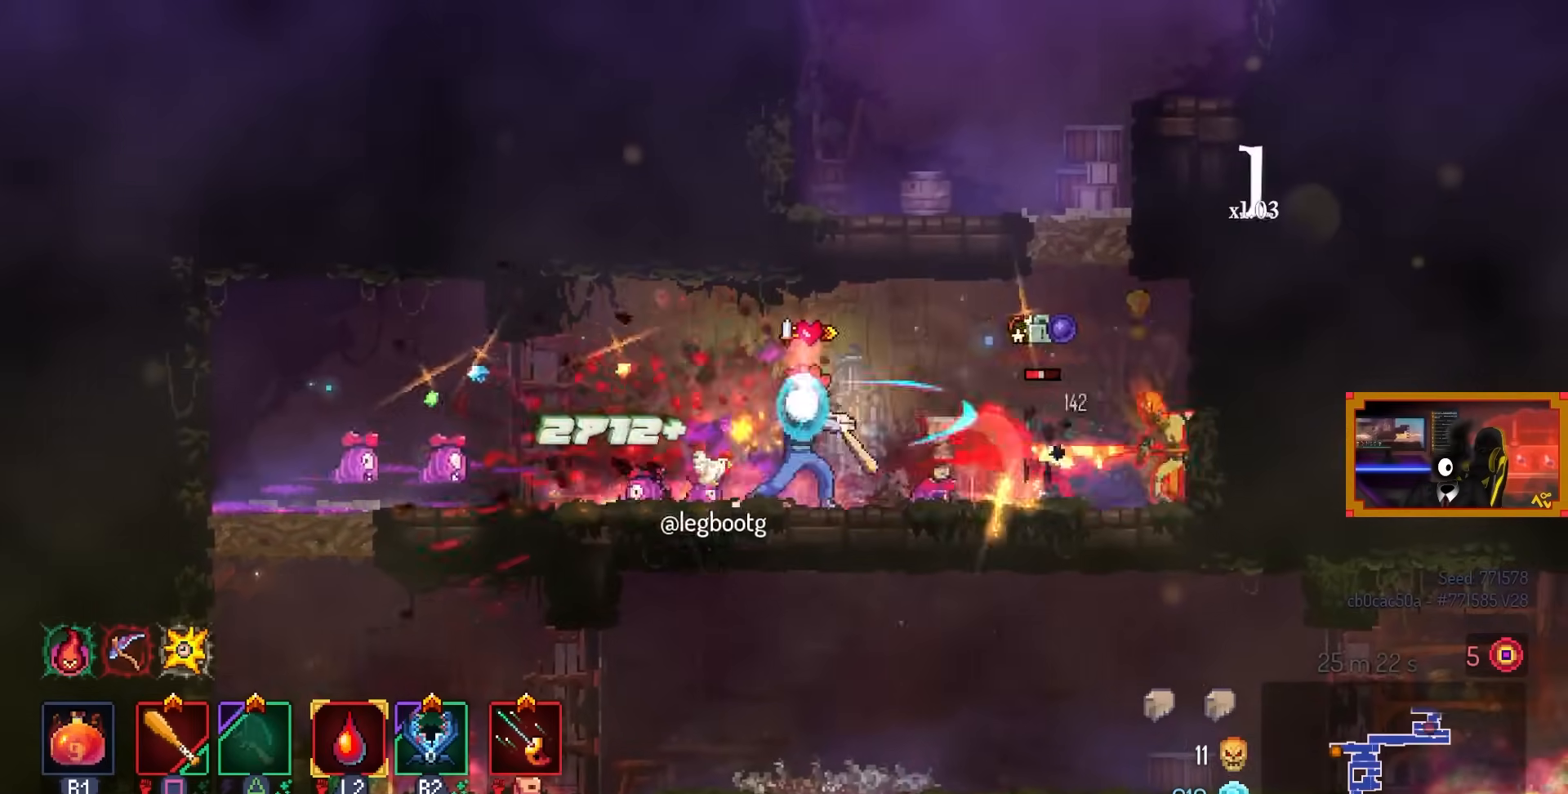
{"buttons": ["SQUARE", "DPAD_LEFT"], "left_stick": "center", "right_stick": "center", "events": [[67, "CIRCLE", "down"], [200, "CIRCLE", "up"], [417, "DPAD_RIGHT", "up"], [433, "DPAD_LEFT", "down"], [433, "SQUARE", "down"]]}
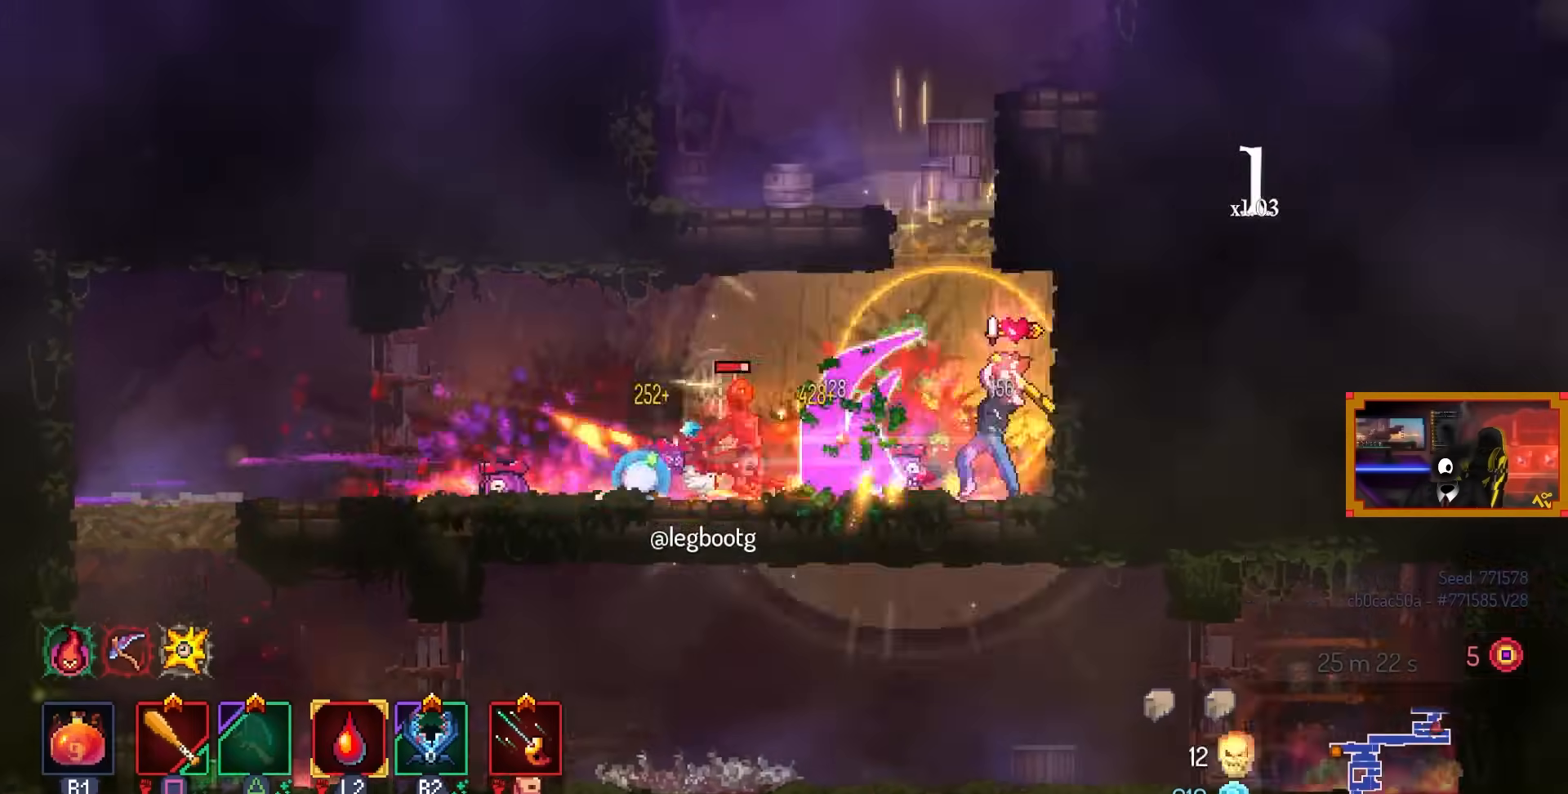
{"buttons": ["CIRCLE", "DPAD_RIGHT"], "left_stick": "center", "right_stick": "center", "events": [[17, "DPAD_LEFT", "up"], [17, "SQUARE", "up"], [400, "DPAD_RIGHT", "down"], [417, "CIRCLE", "down"]]}